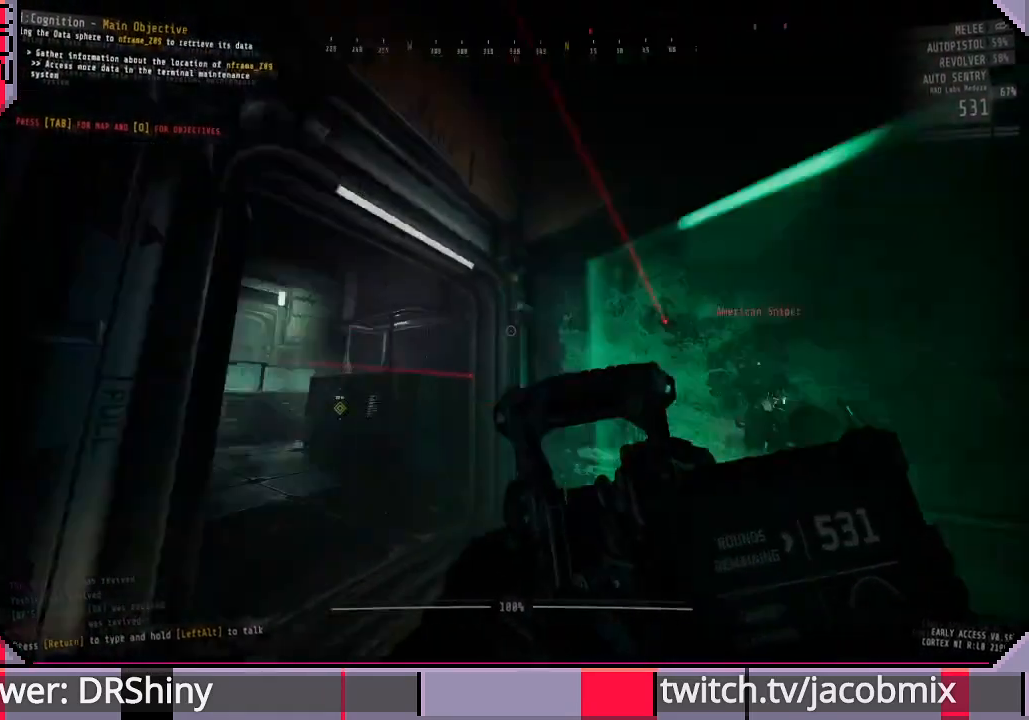
Gameplay with keyboard and mouse; each line is a JSON object with the keys and mouse buttons held at the frame after it. "events" lists presses ("down") and releases ("up") of "a", "c", "ctrl", "d", "e", "f", "q", "r", "s", "shift", "space", "t", "tab", "w", "x", "z", "mouse_left", "mouse_wheel", "mouse_right", "mouse_mb4" and "mouse_mb5" between this image and that frame as [ms after this image, input, new state], when the widget could be followed in between. "mouse_left", "mouse_wheel", "mouse_right", "mouse_mb4", "mouse_mb5" = the "left", "wheel", "right", "mb4", "mb5" buttons of the "mouse" list. No other keys are recorded. "wheel" means that the mouse wheel is clicked or scrolled. Mouse movement is not recorded.
{"keys": ["w"], "mouse": [], "events": [[467, "d", "up"], [467, "w", "down"]]}
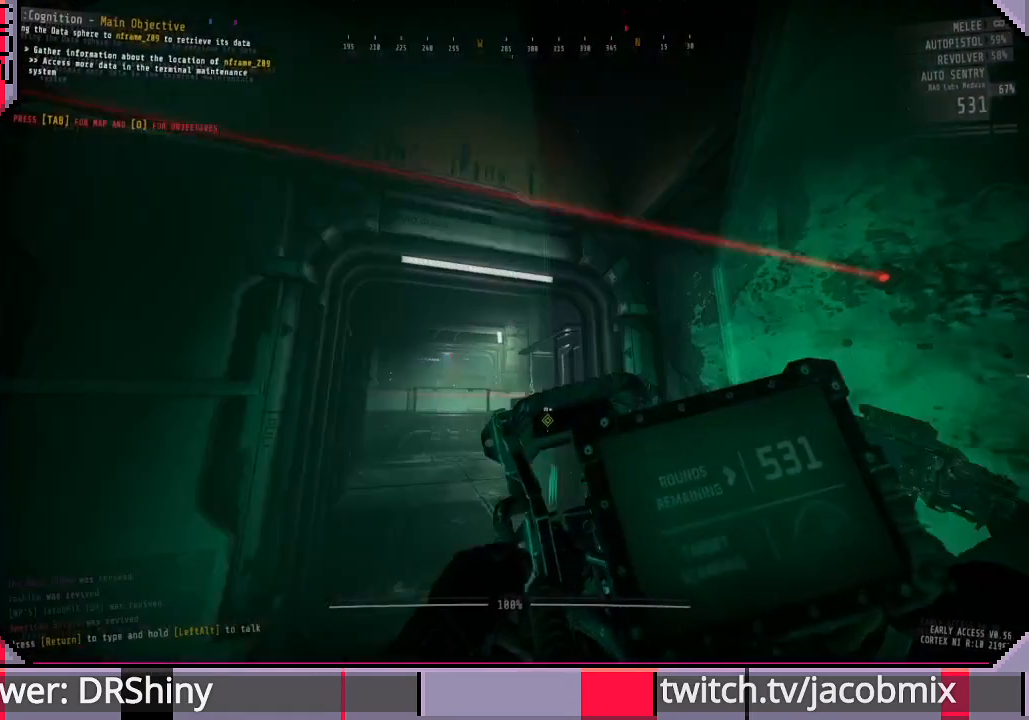
{"keys": ["a", "shift", "w"], "mouse": [], "events": [[100, "shift", "down"], [433, "a", "down"]]}
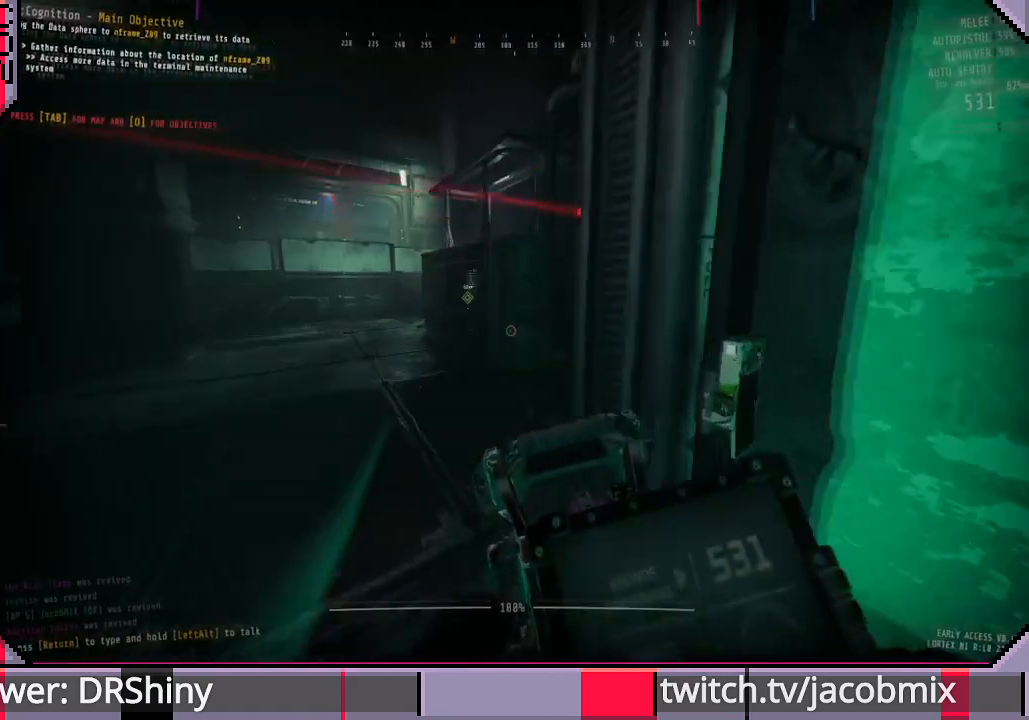
{"keys": ["a", "s", "shift"], "mouse": [], "events": [[267, "w", "up"], [500, "s", "down"]]}
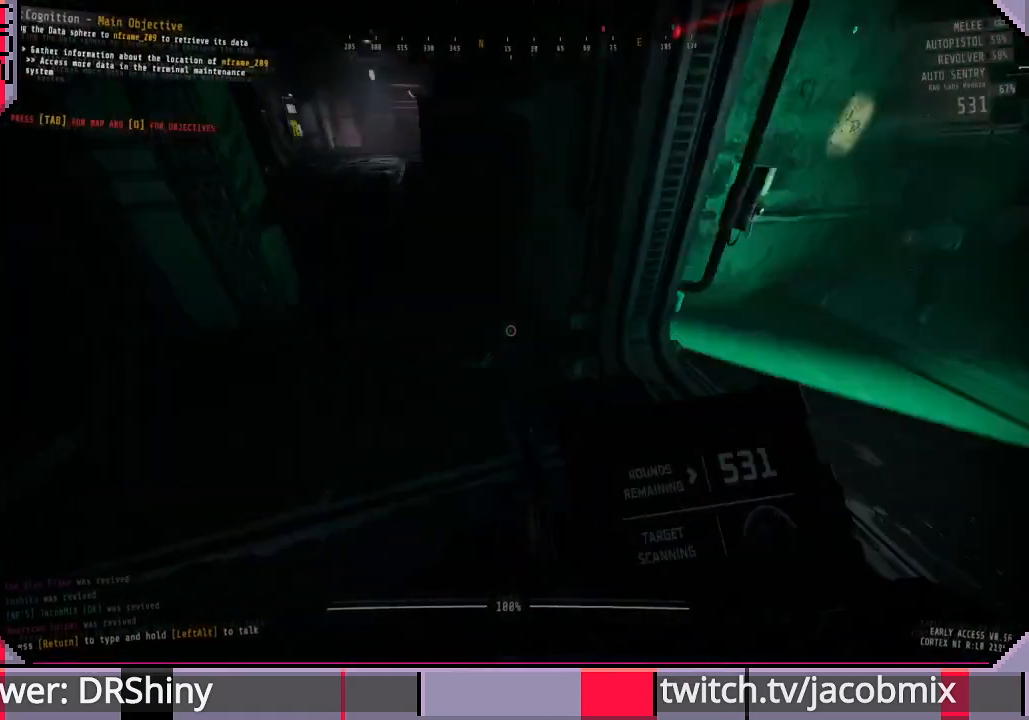
{"keys": ["shift", "w"], "mouse": [], "events": [[67, "a", "up"], [200, "s", "up"], [233, "d", "down"], [367, "d", "up"], [400, "w", "down"]]}
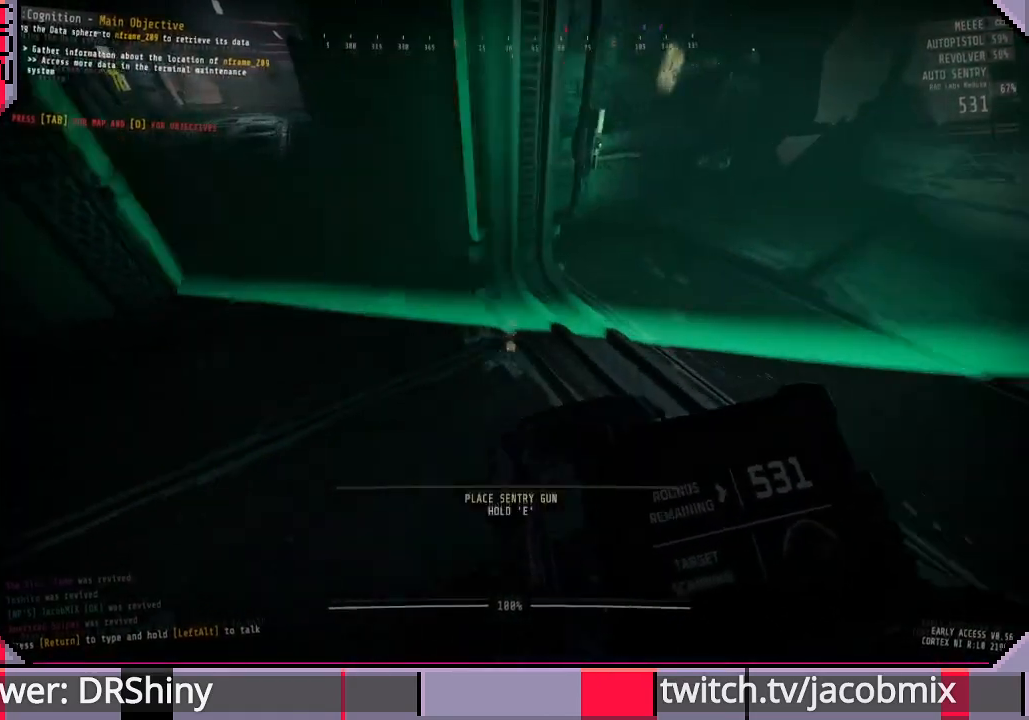
{"keys": ["shift"], "mouse": [], "events": [[33, "w", "up"]]}
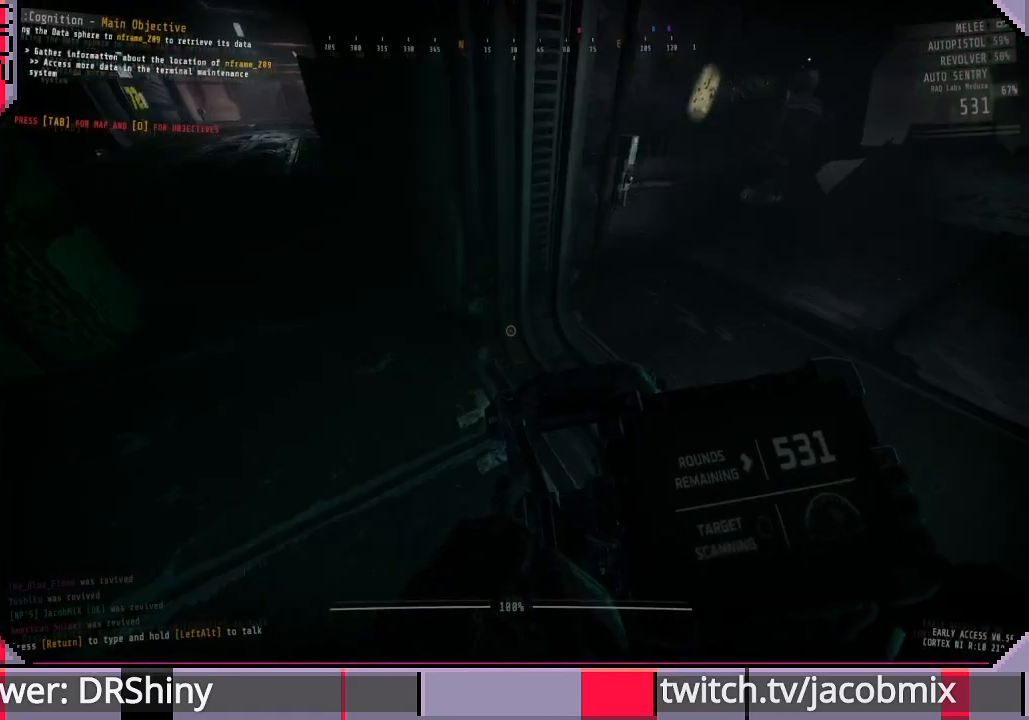
{"keys": ["shift"], "mouse": [], "events": [[333, "d", "down"], [400, "d", "up"], [400, "s", "down"], [467, "s", "up"]]}
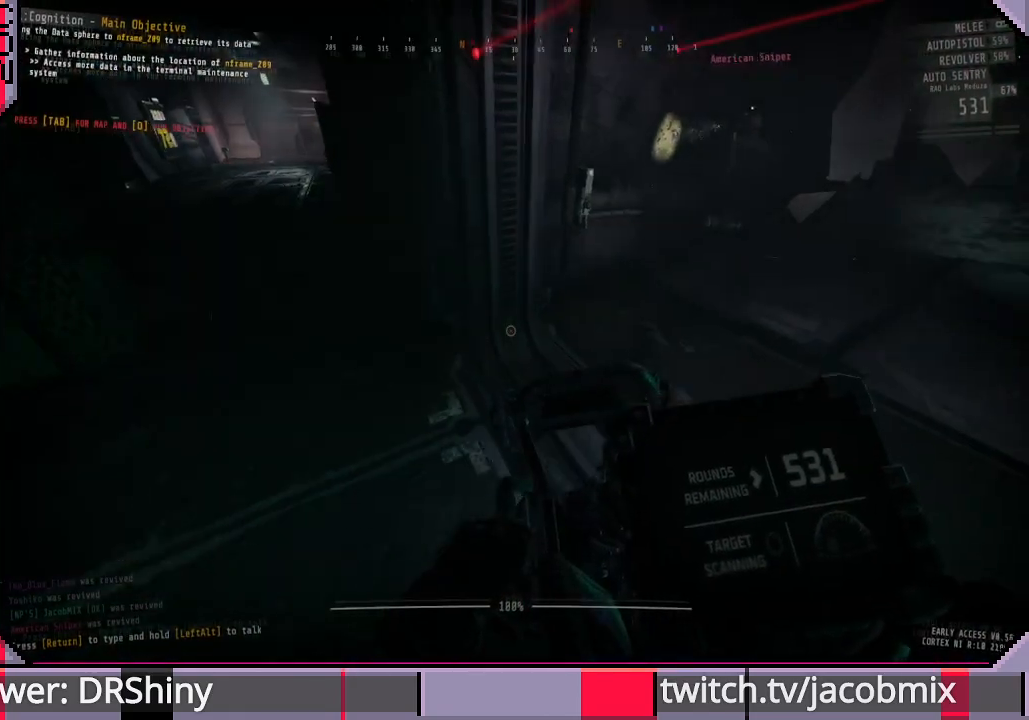
{"keys": ["shift", "w"], "mouse": [], "events": [[267, "w", "down"]]}
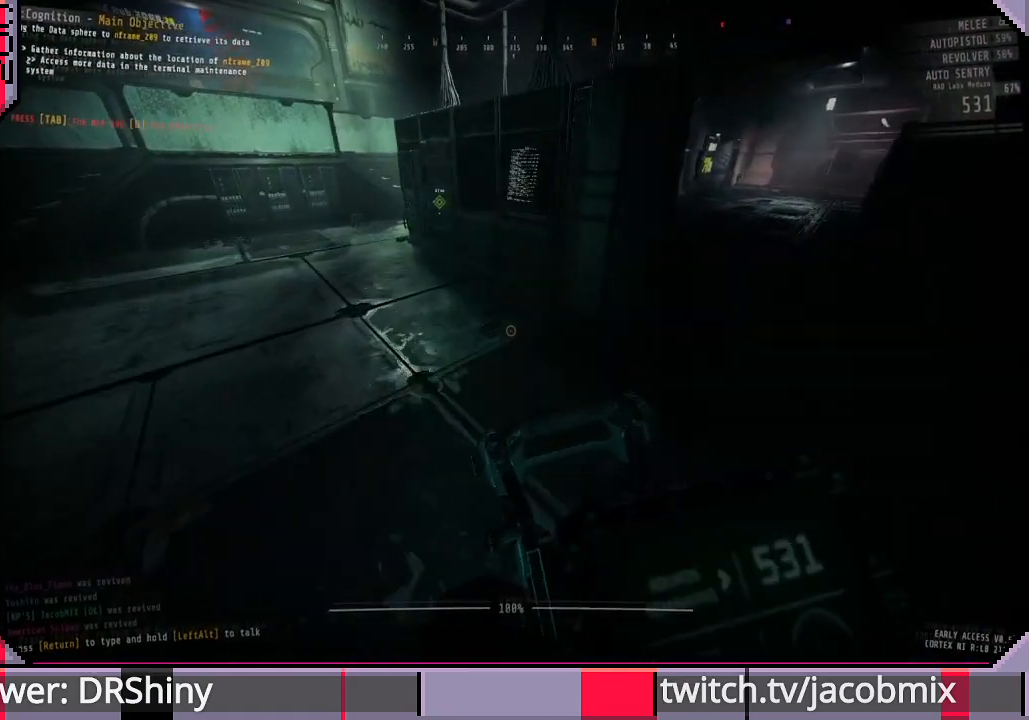
{"keys": ["shift", "w"], "mouse": [], "events": [[67, "a", "down"], [133, "a", "up"]]}
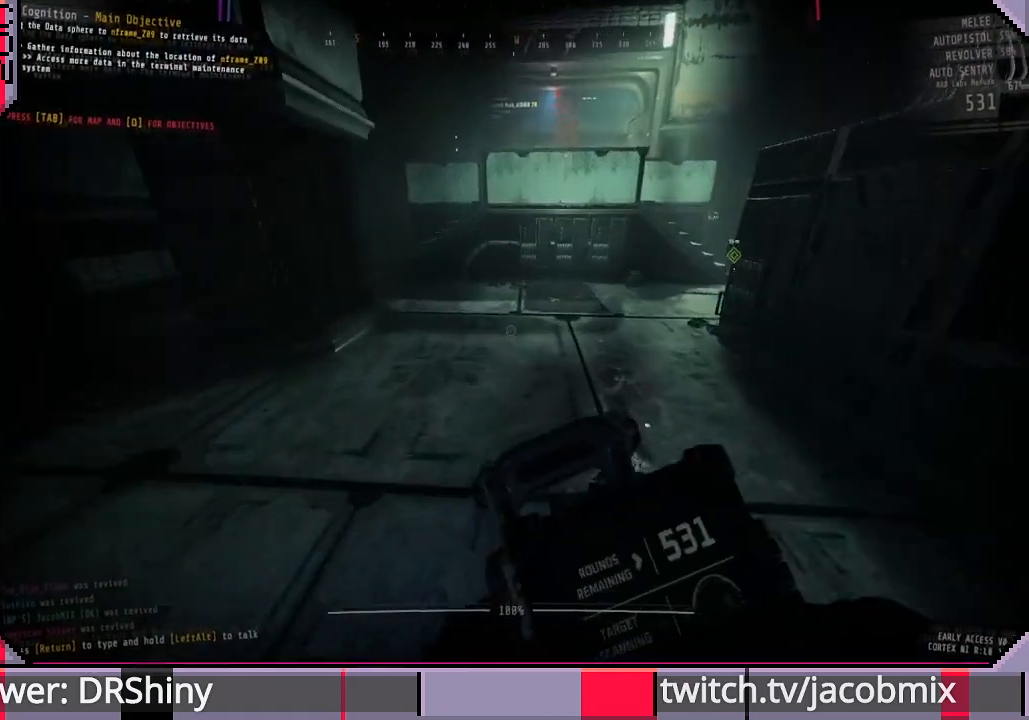
{"keys": ["d", "shift"], "mouse": [], "events": [[267, "d", "down"], [433, "w", "up"]]}
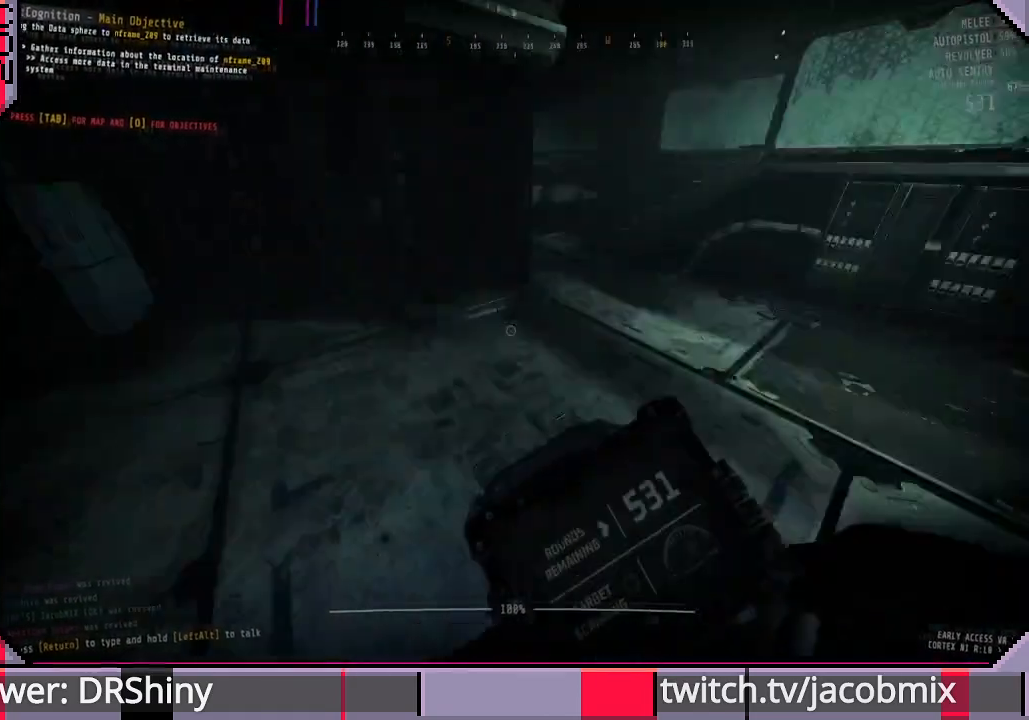
{"keys": ["s", "shift"], "mouse": [], "events": [[167, "s", "down"], [267, "d", "up"]]}
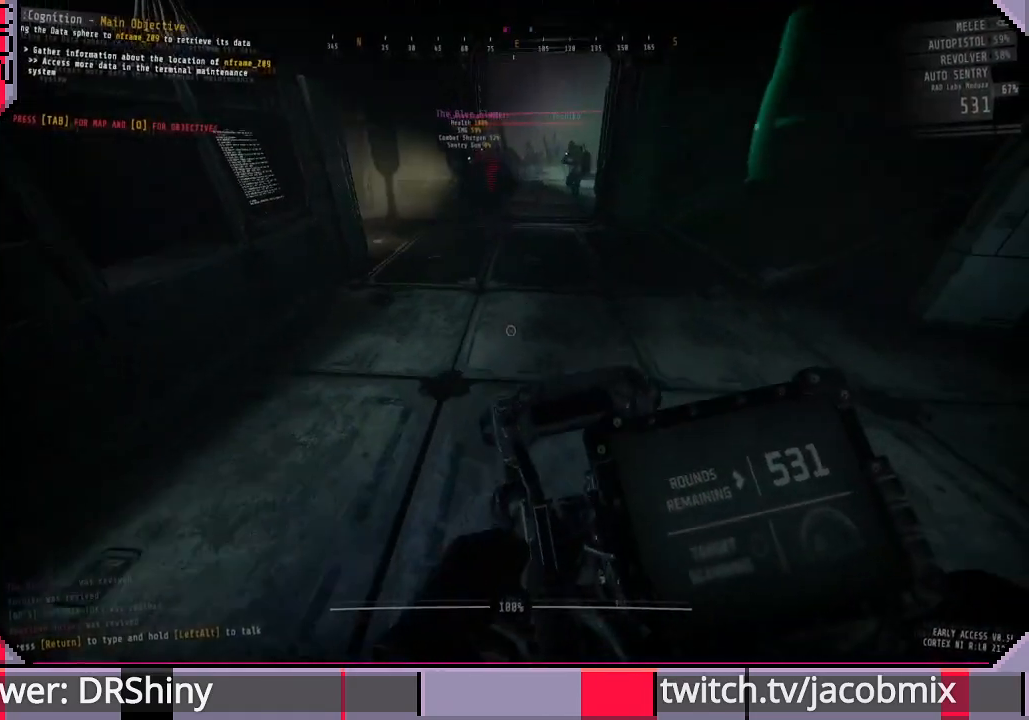
{"keys": ["shift"], "mouse": [], "events": [[167, "s", "up"]]}
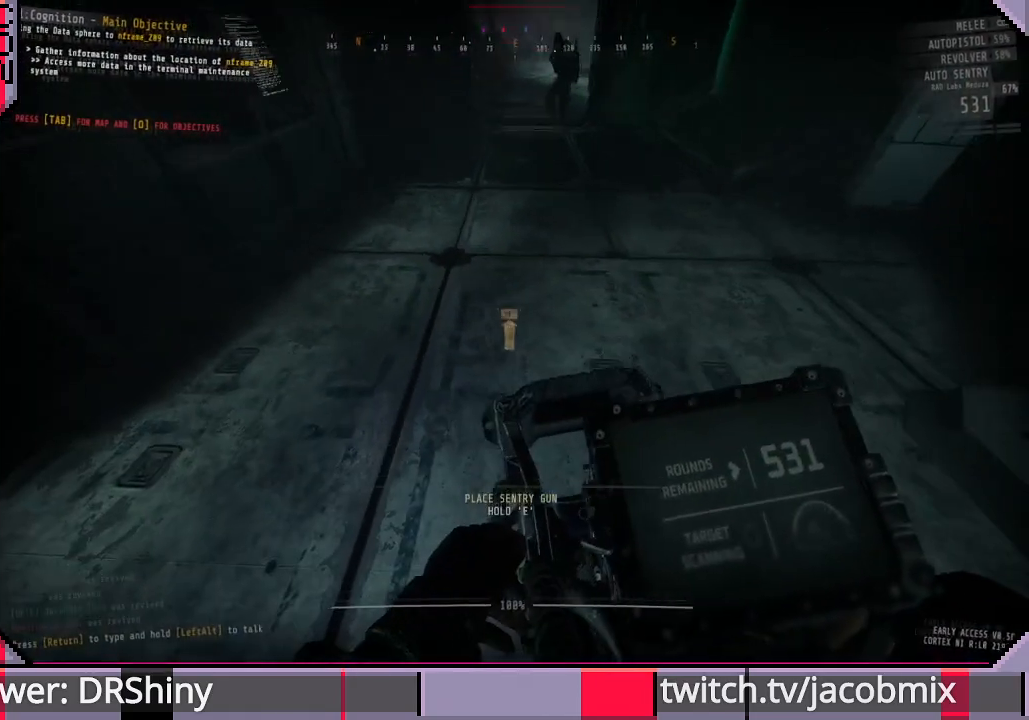
{"keys": ["d", "shift"], "mouse": [], "events": [[33, "d", "down"]]}
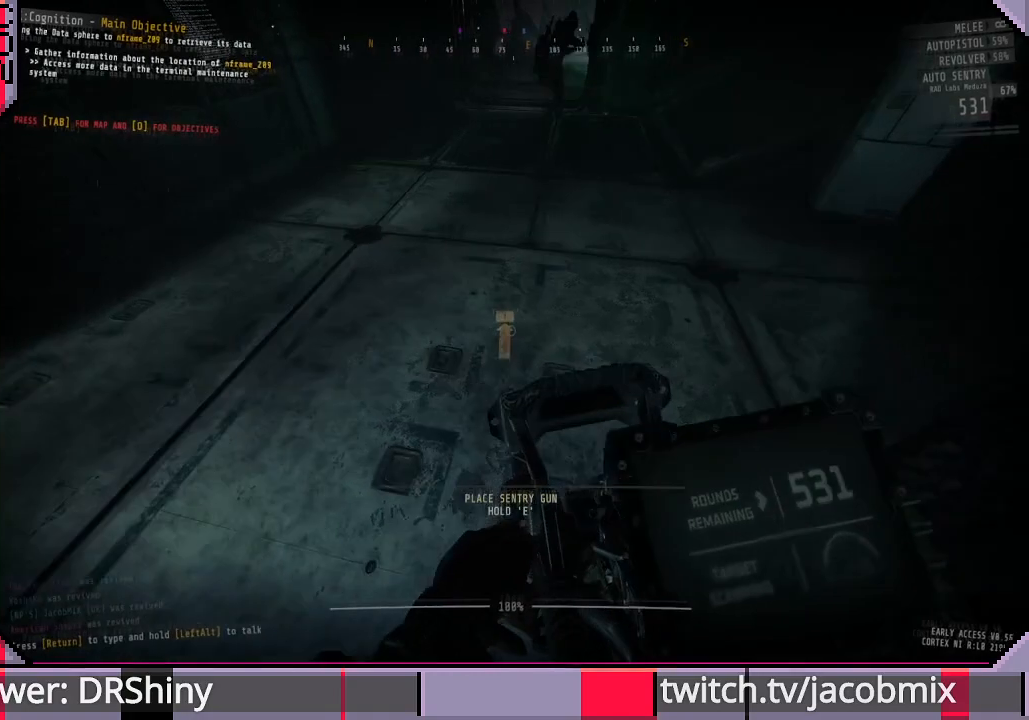
{"keys": ["d", "shift", "w"], "mouse": [], "events": [[167, "d", "up"], [467, "w", "down"], [500, "d", "down"]]}
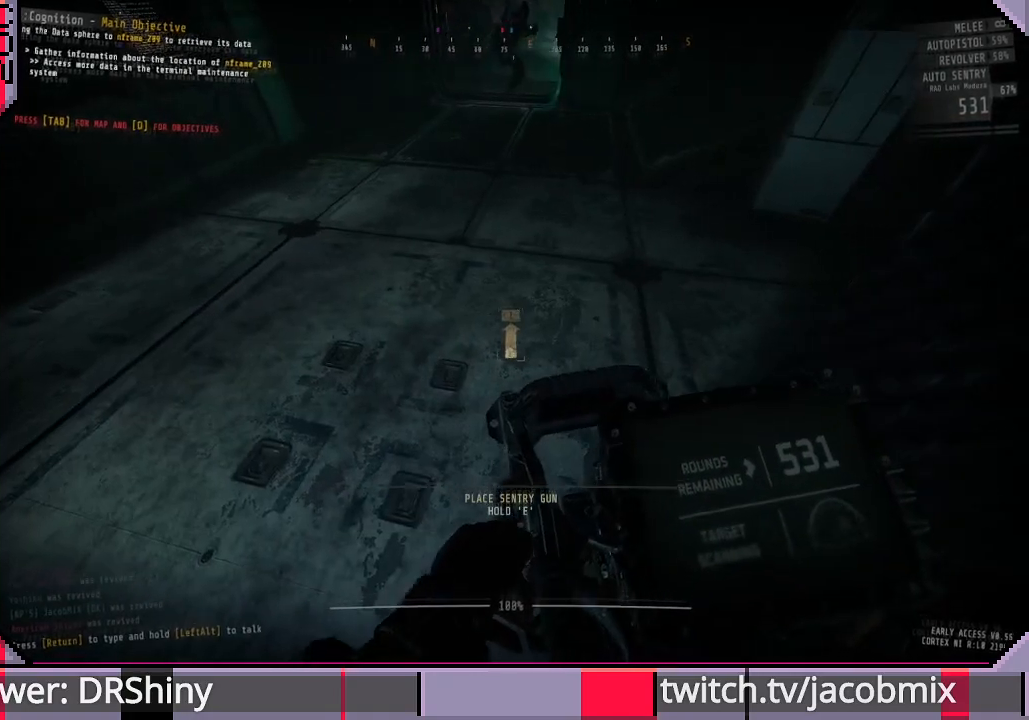
{"keys": ["shift"], "mouse": [], "events": [[367, "w", "up"], [433, "d", "up"]]}
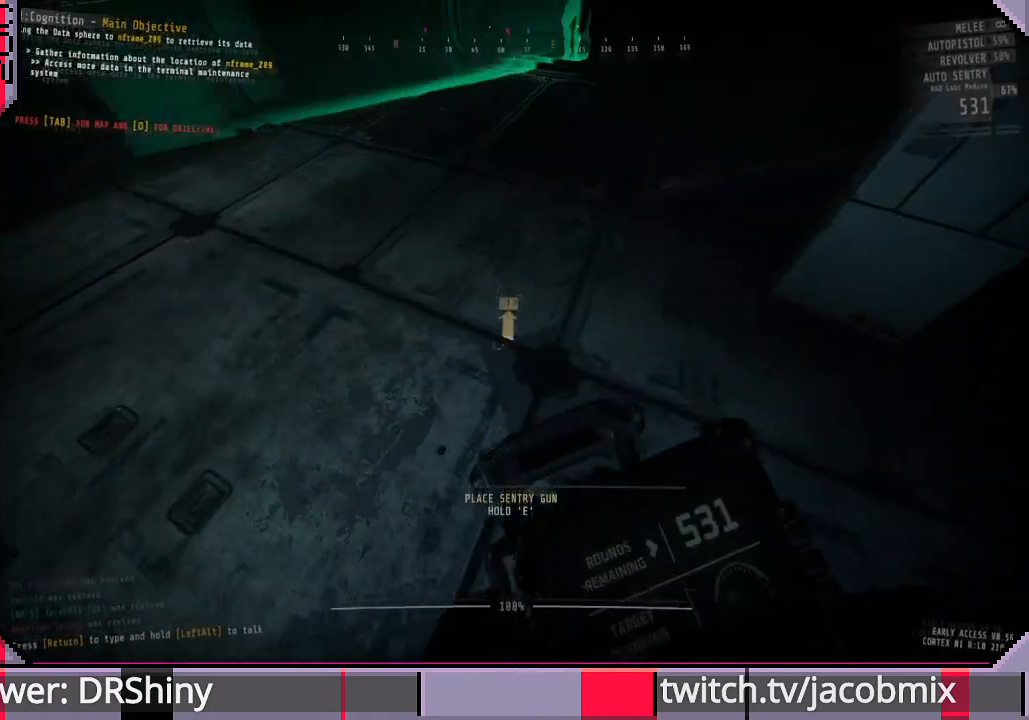
{"keys": ["shift"], "mouse": [], "events": [[100, "s", "down"], [167, "a", "down"], [367, "a", "up"], [467, "s", "up"]]}
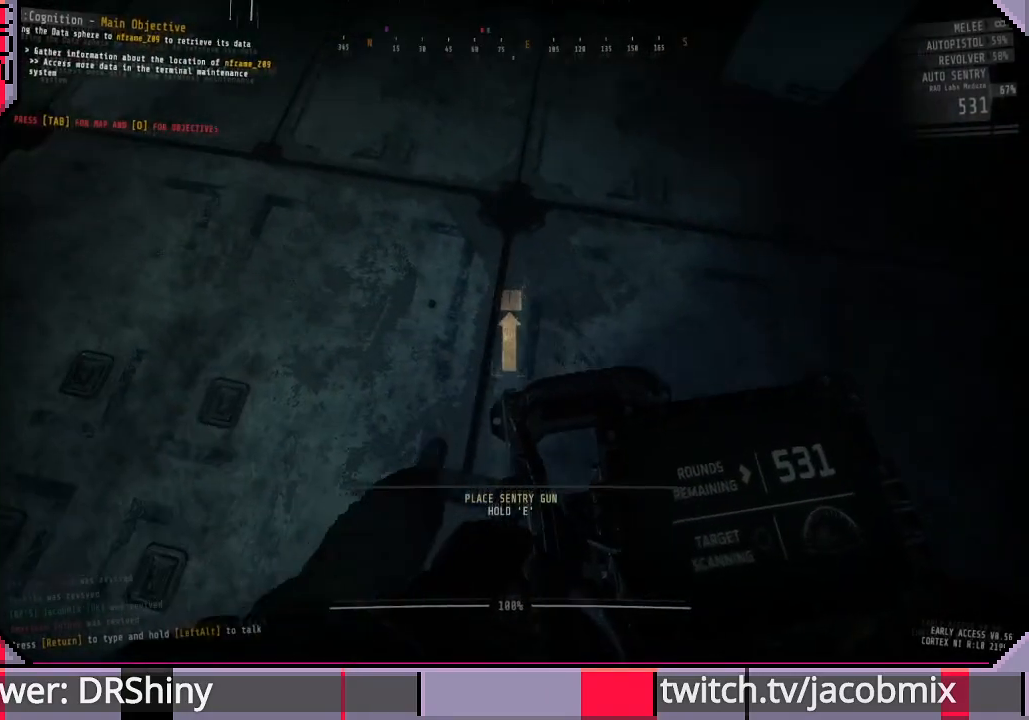
{"keys": ["s", "shift"], "mouse": [], "events": [[133, "a", "down"], [333, "a", "up"], [467, "s", "down"]]}
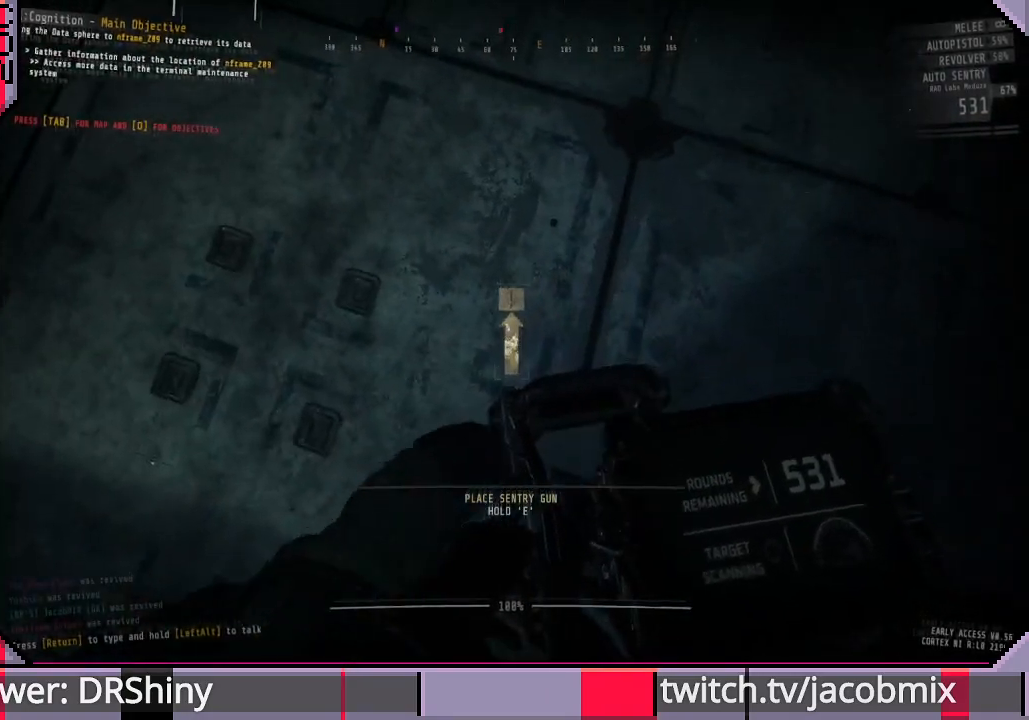
{"keys": ["shift"], "mouse": [], "events": [[267, "s", "up"], [433, "d", "down"], [500, "d", "up"]]}
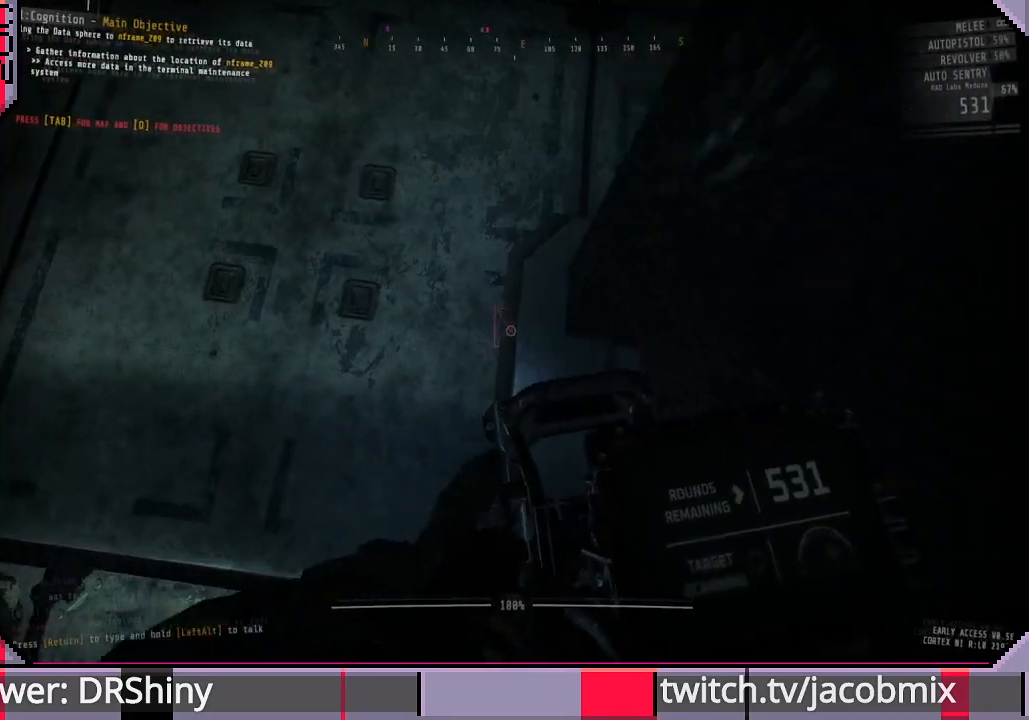
{"keys": ["shift"], "mouse": [], "events": [[267, "a", "down"], [367, "a", "up"]]}
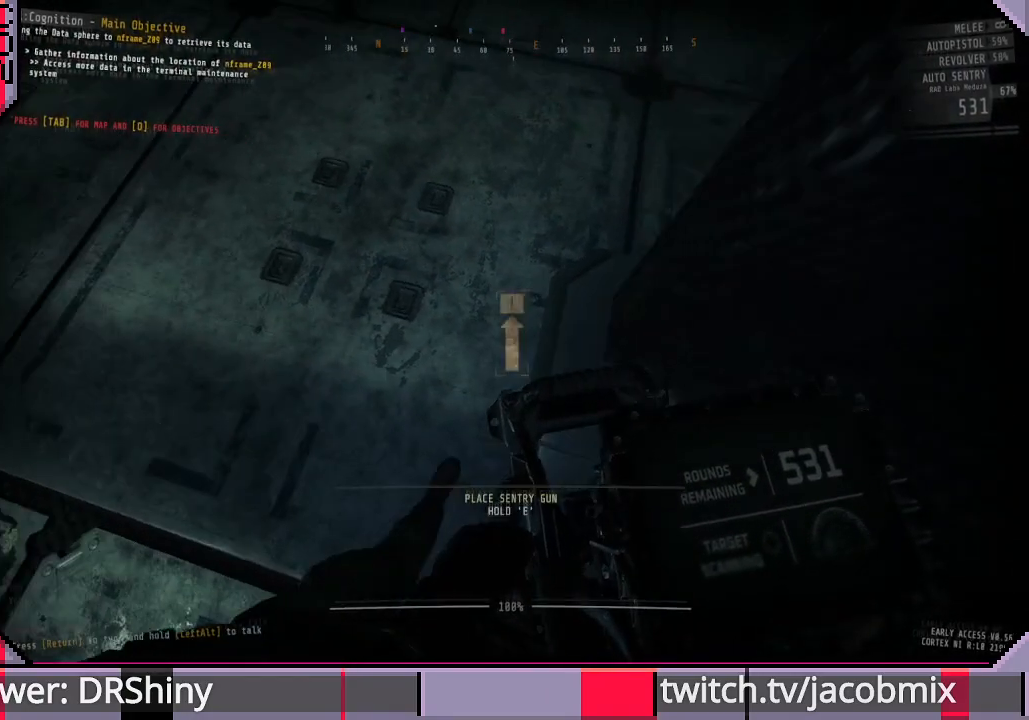
{"keys": ["shift"], "mouse": [], "events": [[100, "d", "down"], [167, "d", "up"]]}
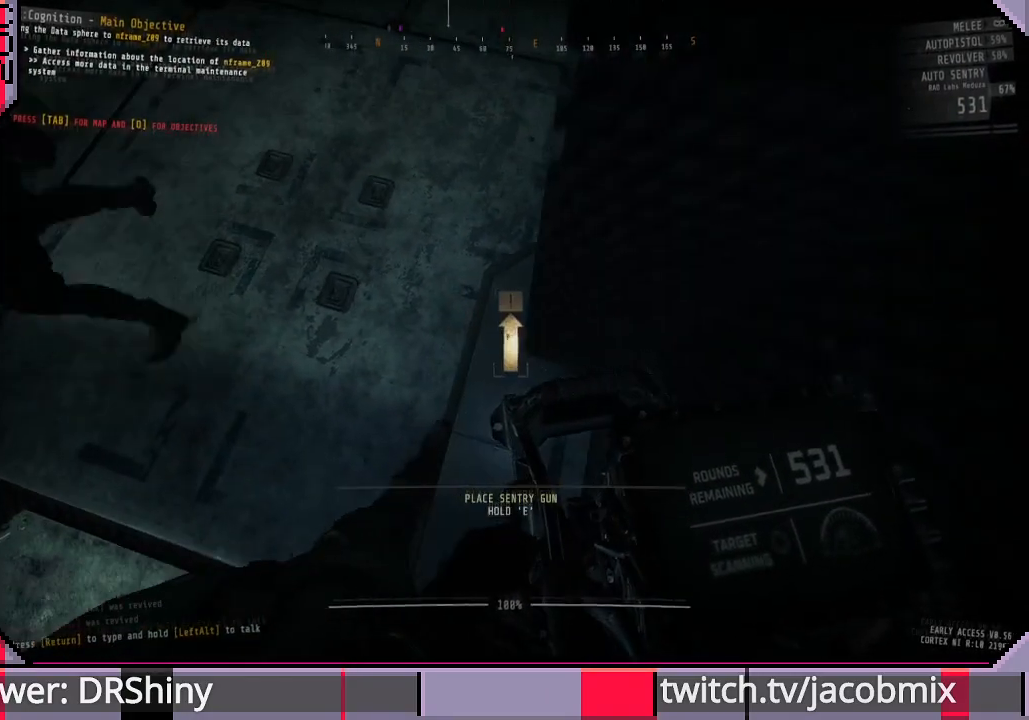
{"keys": ["e", "shift"], "mouse": [], "events": [[333, "e", "down"]]}
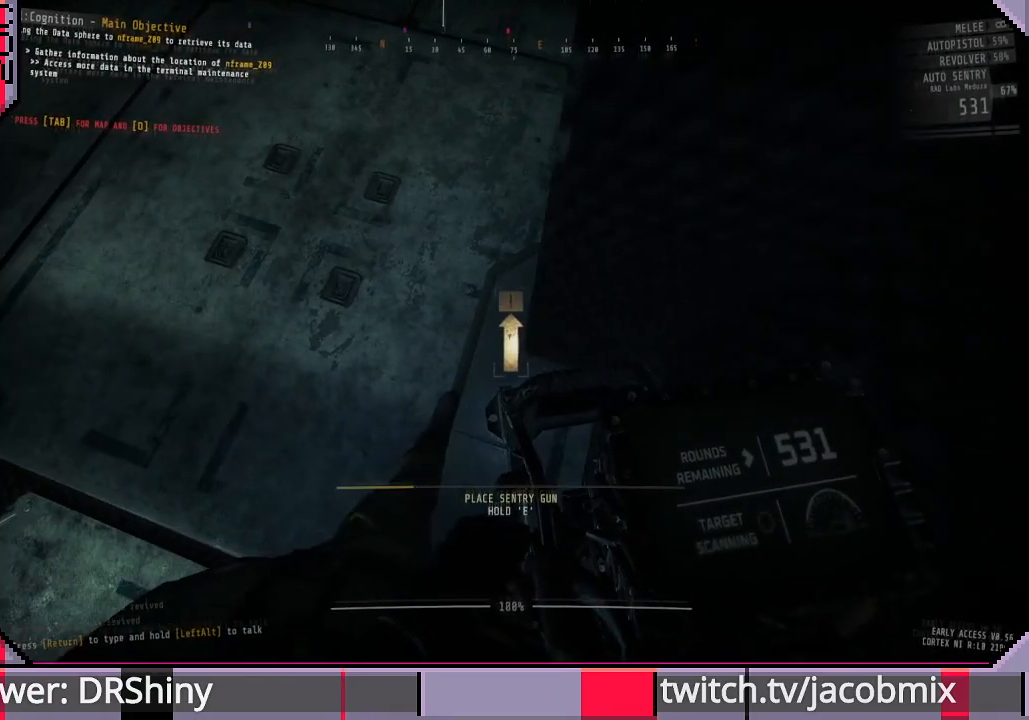
{"keys": ["e", "shift"], "mouse": [], "events": []}
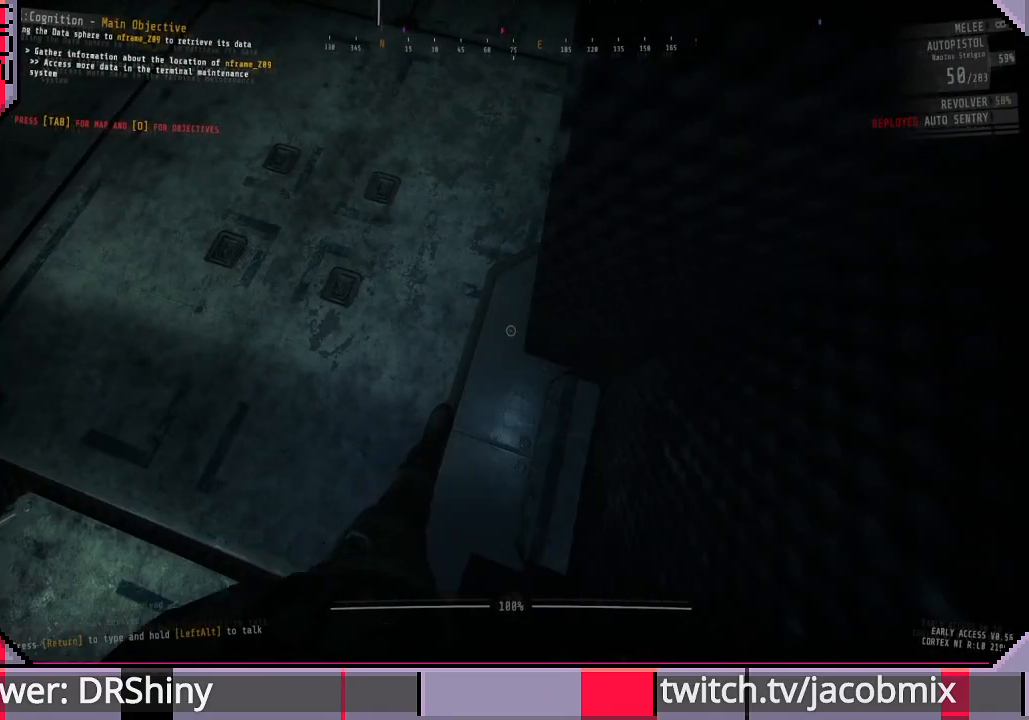
{"keys": ["shift"], "mouse": [], "events": [[233, "s", "down"], [267, "e", "up"], [433, "s", "up"]]}
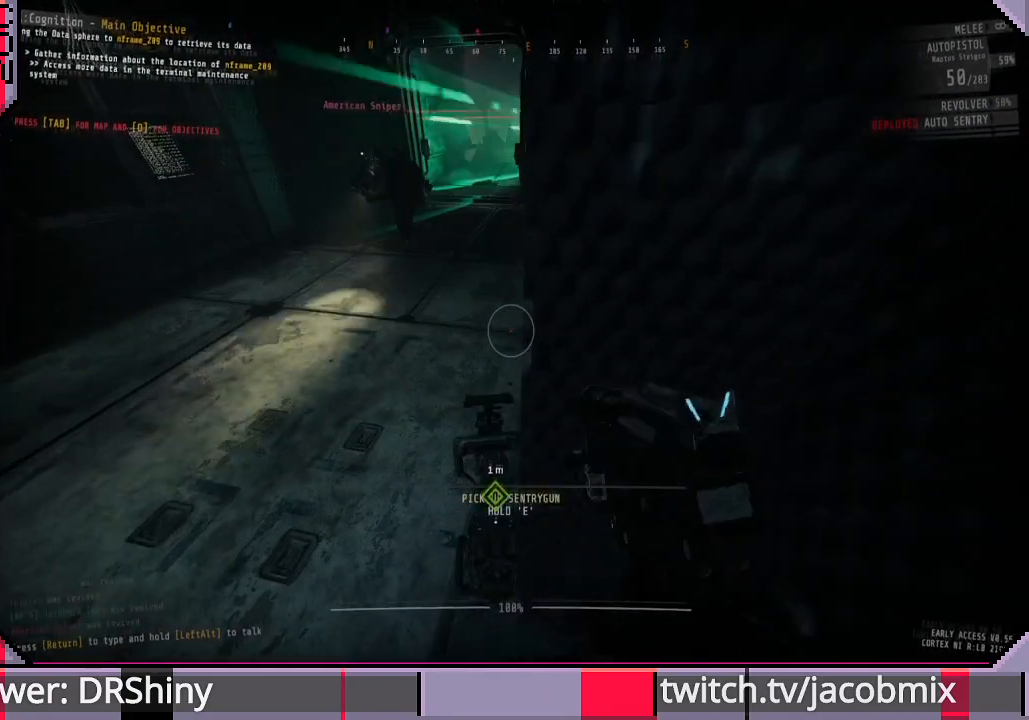
{"keys": ["shift"], "mouse": [], "events": []}
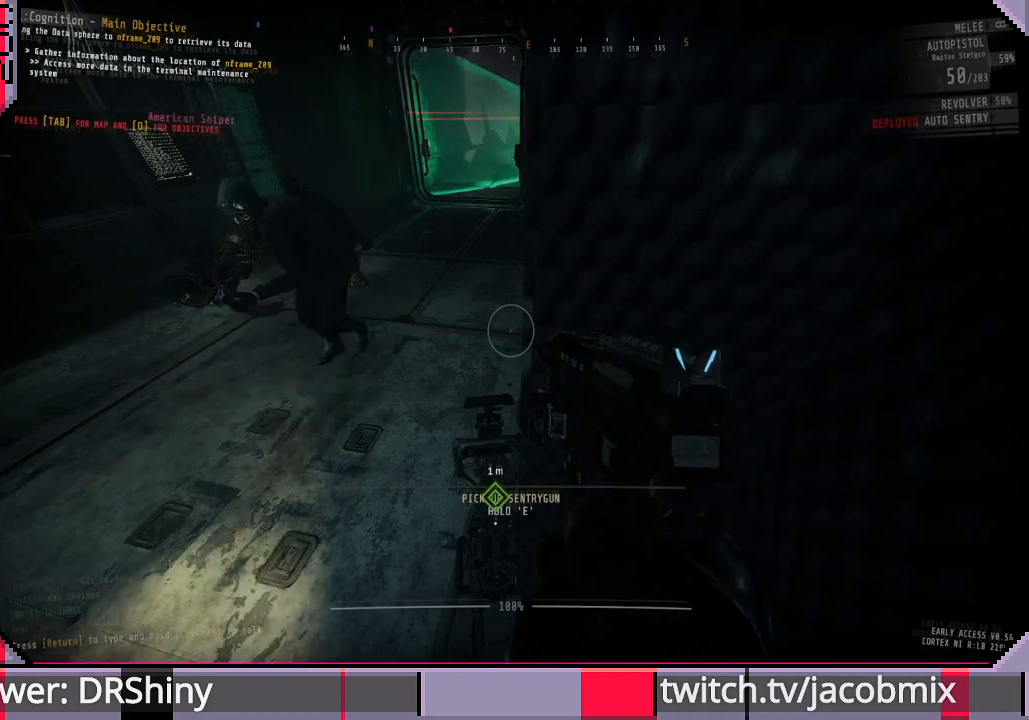
{"keys": ["shift"], "mouse": [], "events": [[300, "a", "down"], [400, "a", "up"]]}
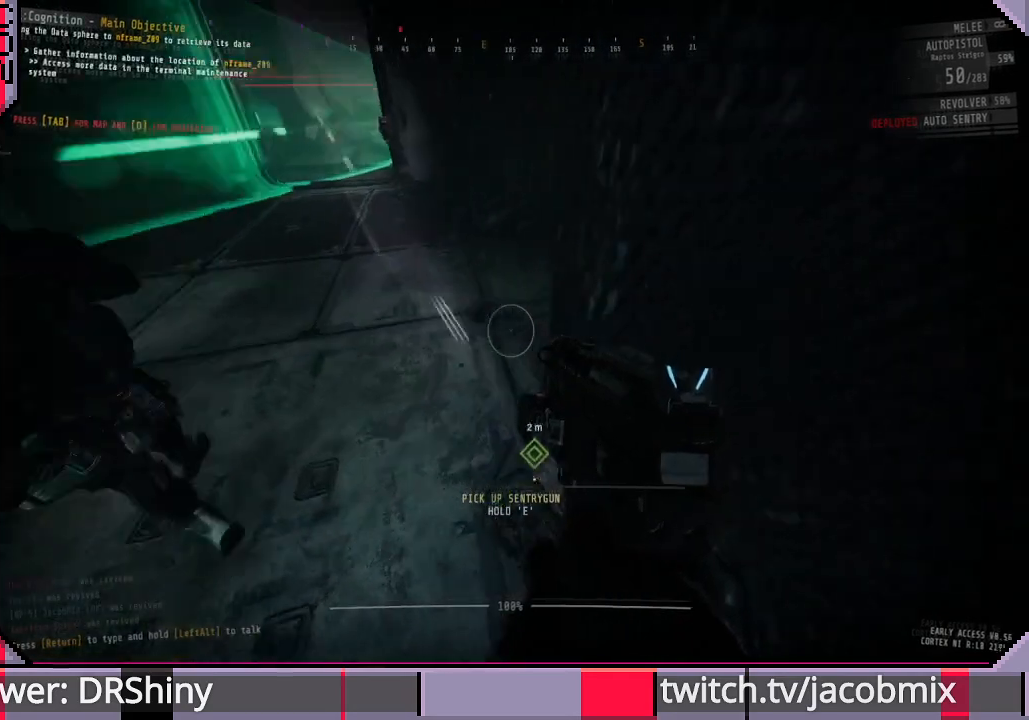
{"keys": ["shift"], "mouse": [], "events": []}
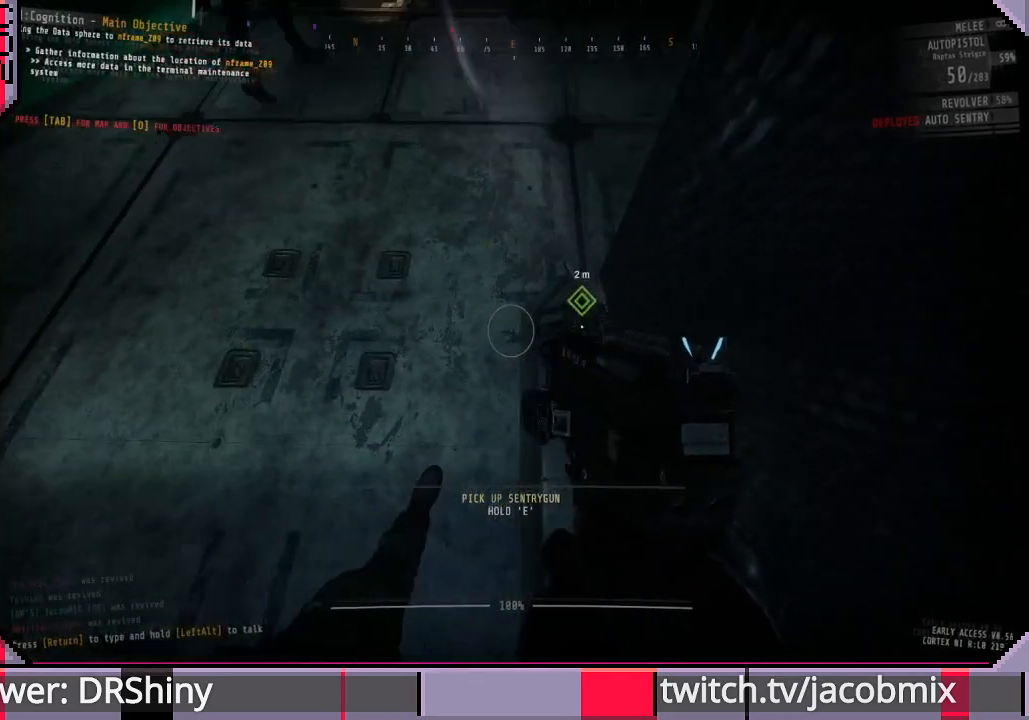
{"keys": ["s", "shift"], "mouse": [], "events": [[200, "a", "down"], [267, "s", "down"], [400, "a", "up"]]}
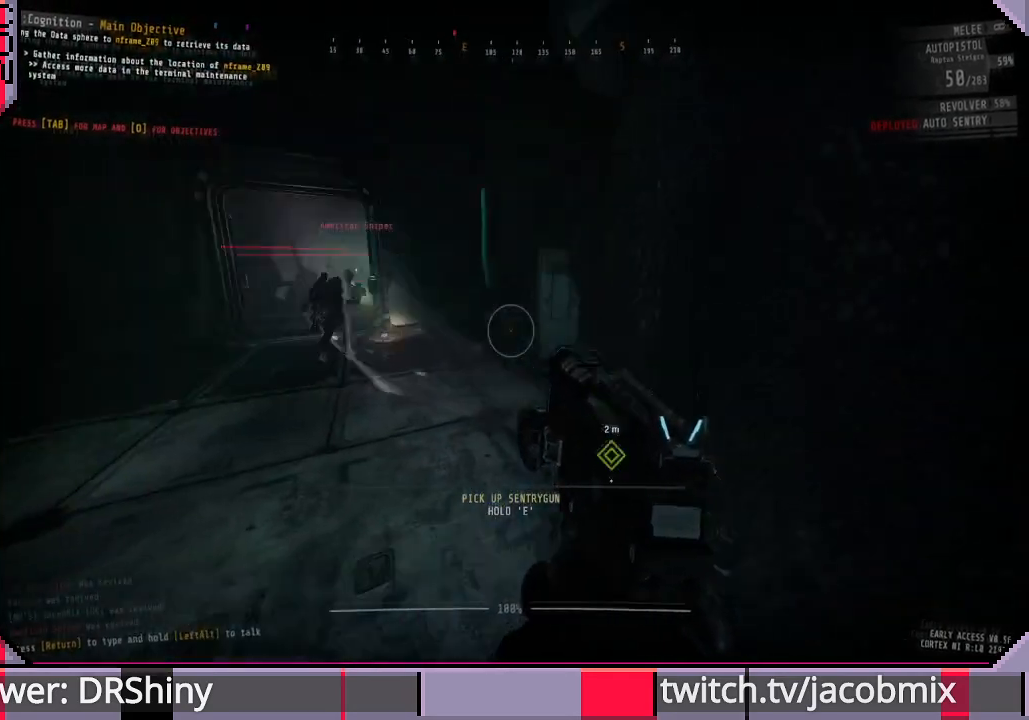
{"keys": ["d"], "mouse": [], "events": [[367, "d", "down"], [400, "s", "up"], [400, "shift", "up"]]}
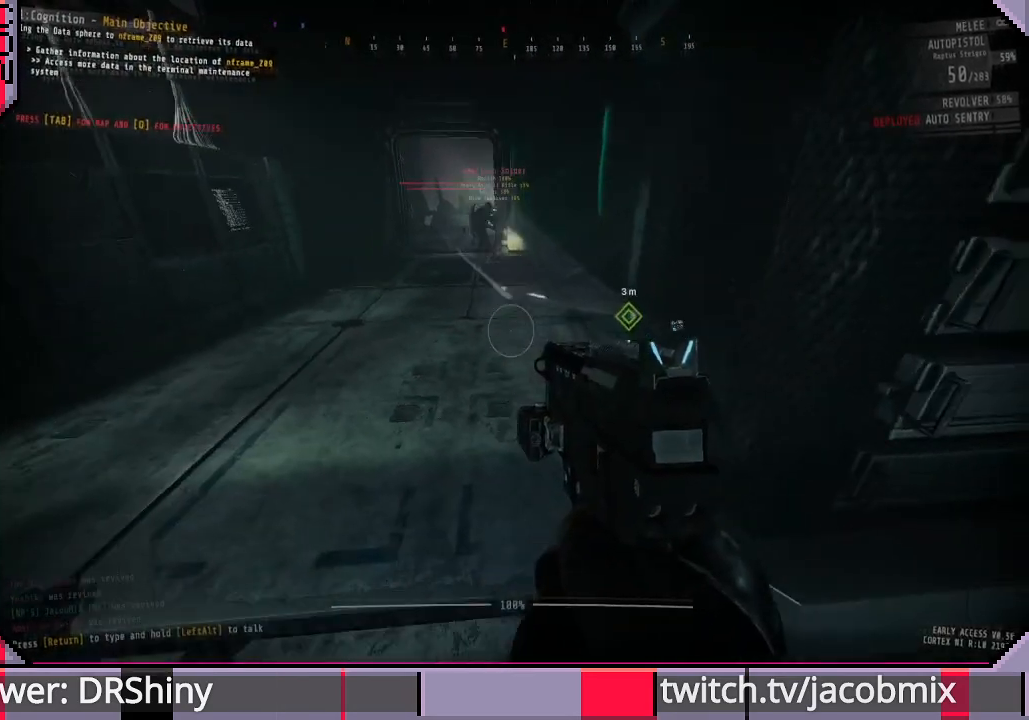
{"keys": [], "mouse": [], "events": [[67, "d", "up"]]}
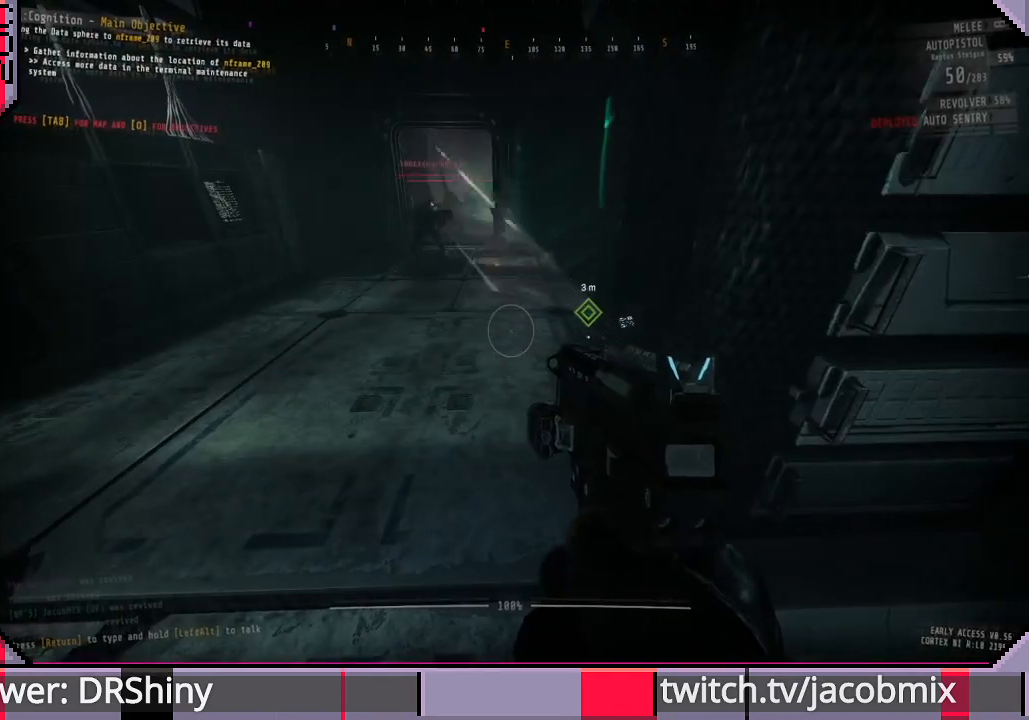
{"keys": [], "mouse": [], "events": []}
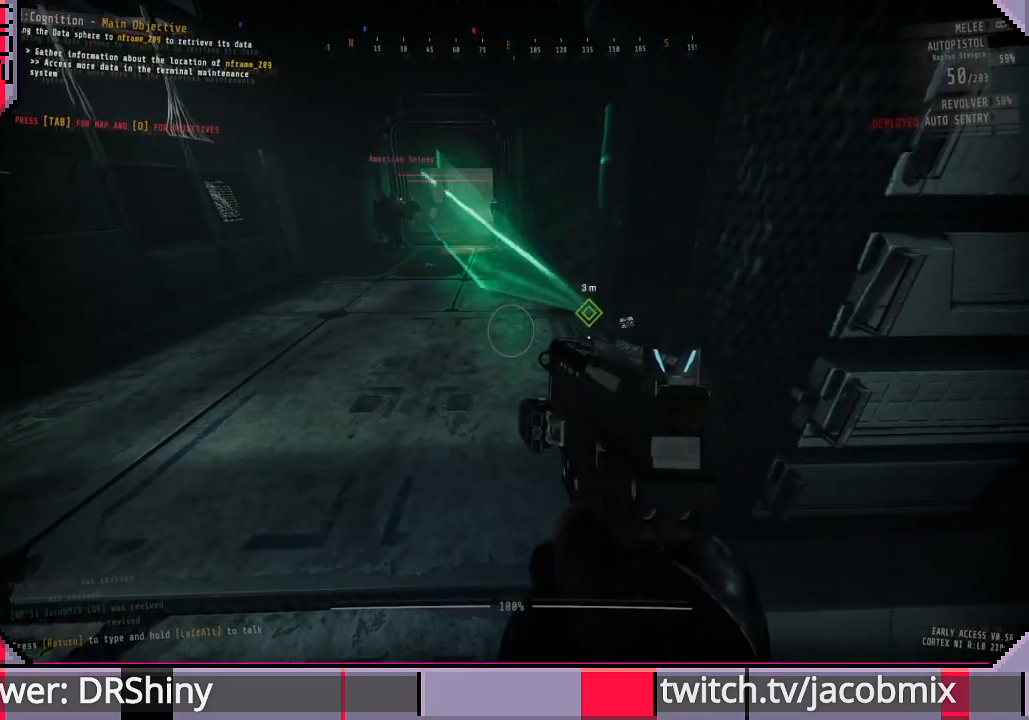
{"keys": [], "mouse": [], "events": []}